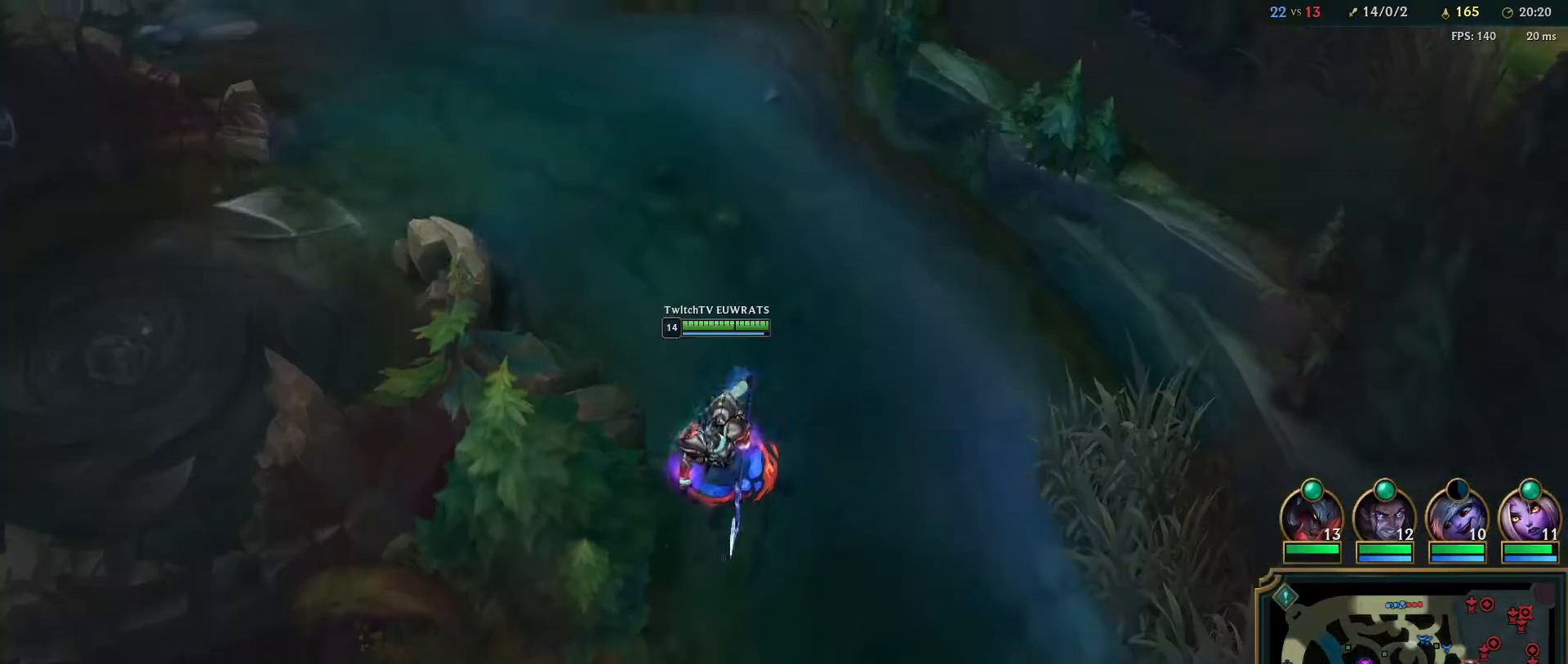
Gameplay with keyboard and mouse; each line is a JSON object with the keys and mouse buttons held at the frame after it. "events" lists presses ("down") and releases ("up") of "a", "ctrl", "d", "e", "f", "q", "r", "s", "shift", "space", "tab", "w", "mouse_left", "mouse_wheel", "mouse_right", "mouse_mb4" and "mouse_mb5" between this image and that frame as [ms after this image, input, new state], when the widget could be followed in between. "mouse_left", "mouse_wheel", "mouse_right", "mouse_mb4", "mouse_mb5" = the "left", "wheel", "right", "mb4", "mb5" buttons of the "mouse" list. No other keys are recorded. "wheel" means that the mouse wheel is clicked or scrolled. Mouse movement is not recorded.
{"keys": [], "mouse": [], "events": [[133, "mouse_left", "down"], [333, "mouse_left", "up"]]}
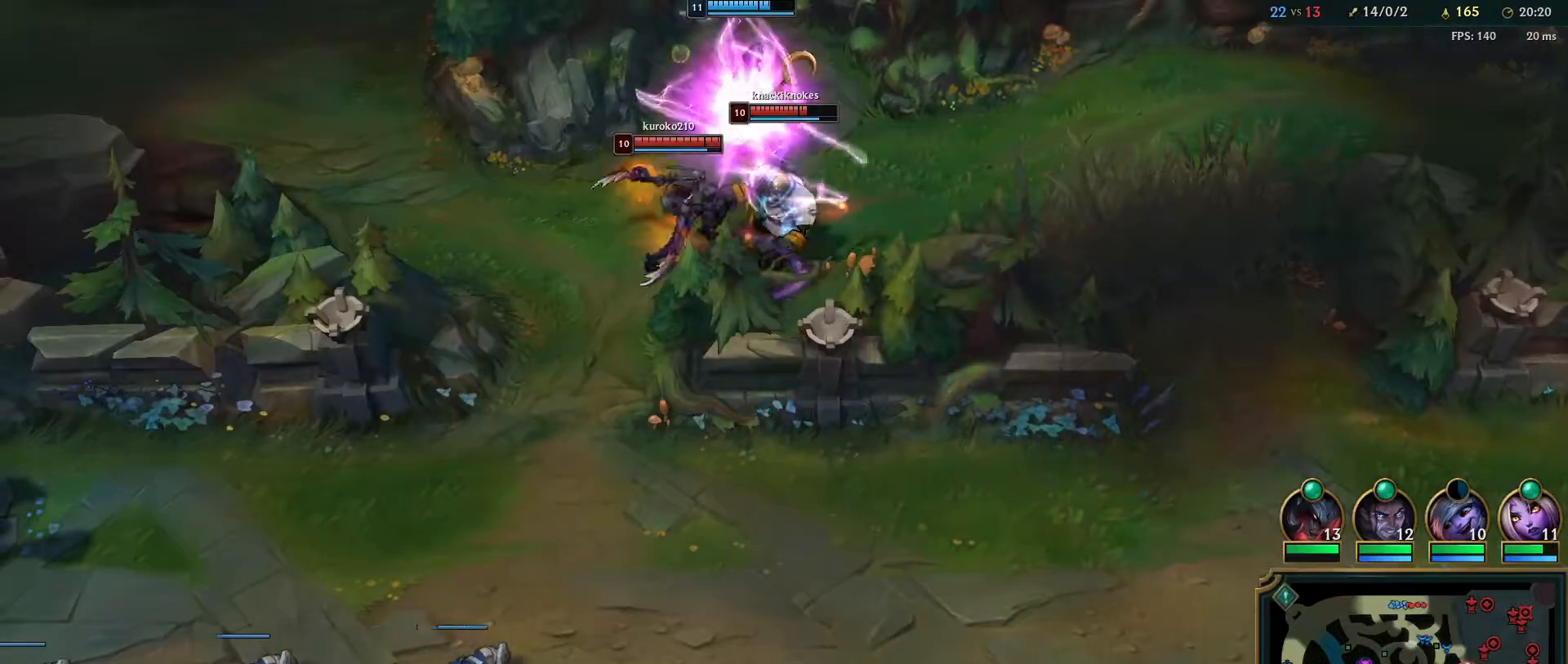
{"keys": [], "mouse": ["right"], "events": [[450, "mouse_right", "down"]]}
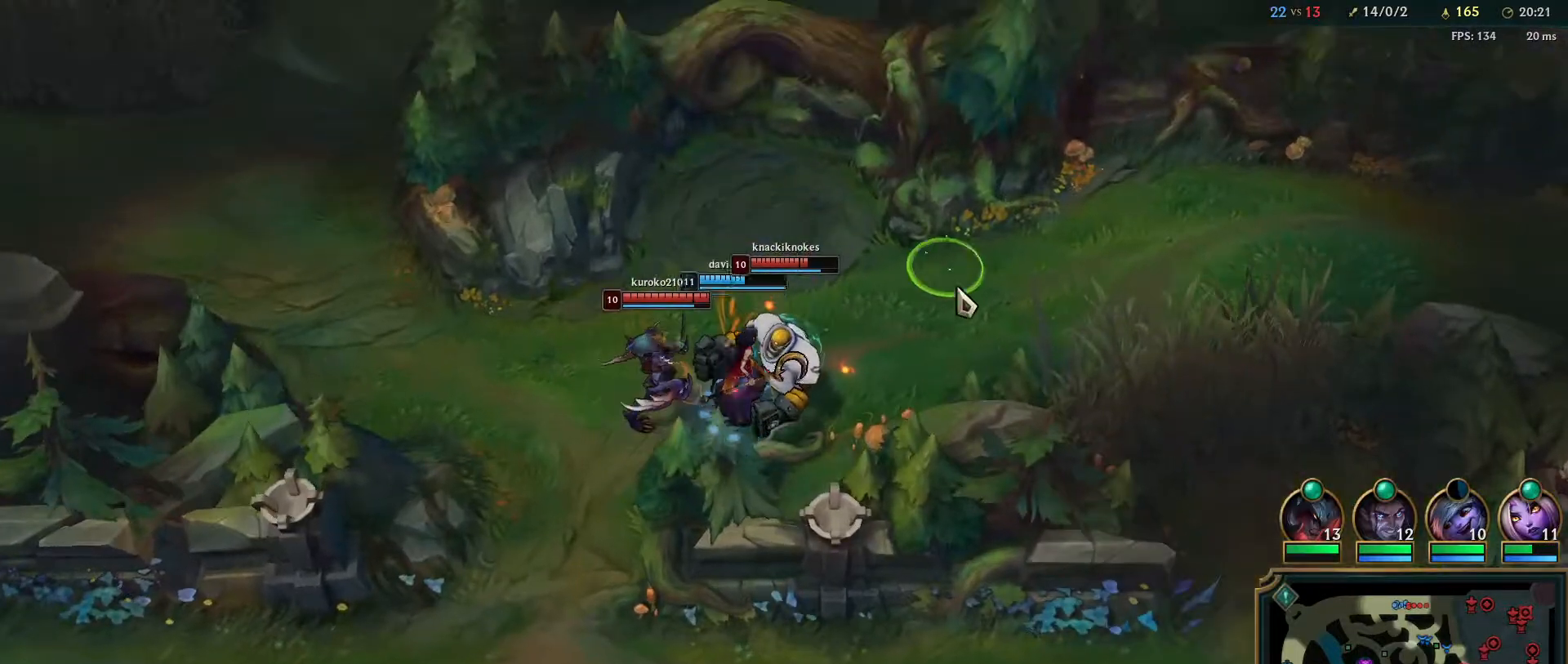
{"keys": [], "mouse": [], "events": [[33, "mouse_right", "up"], [150, "mouse_right", "down"], [250, "mouse_right", "up"]]}
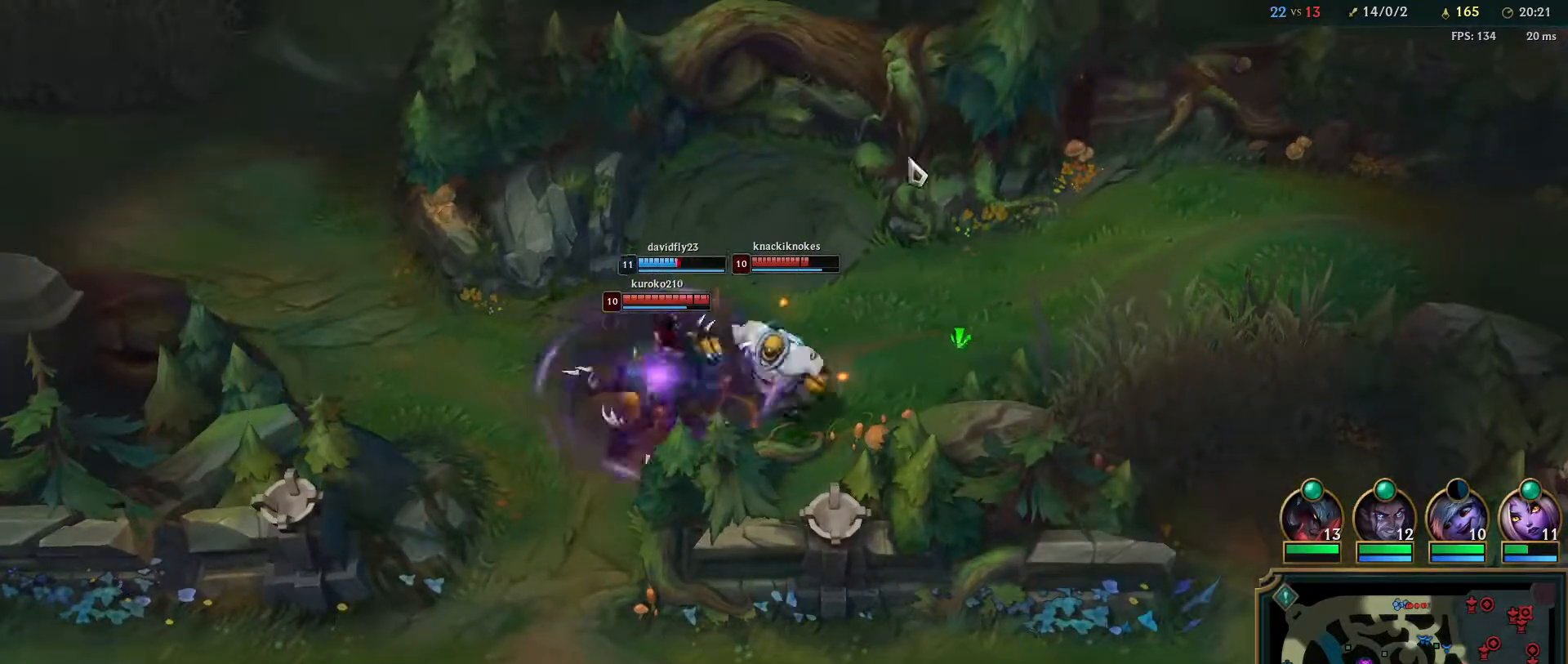
{"keys": [], "mouse": [], "events": [[67, "mouse_right", "down"], [200, "mouse_right", "up"]]}
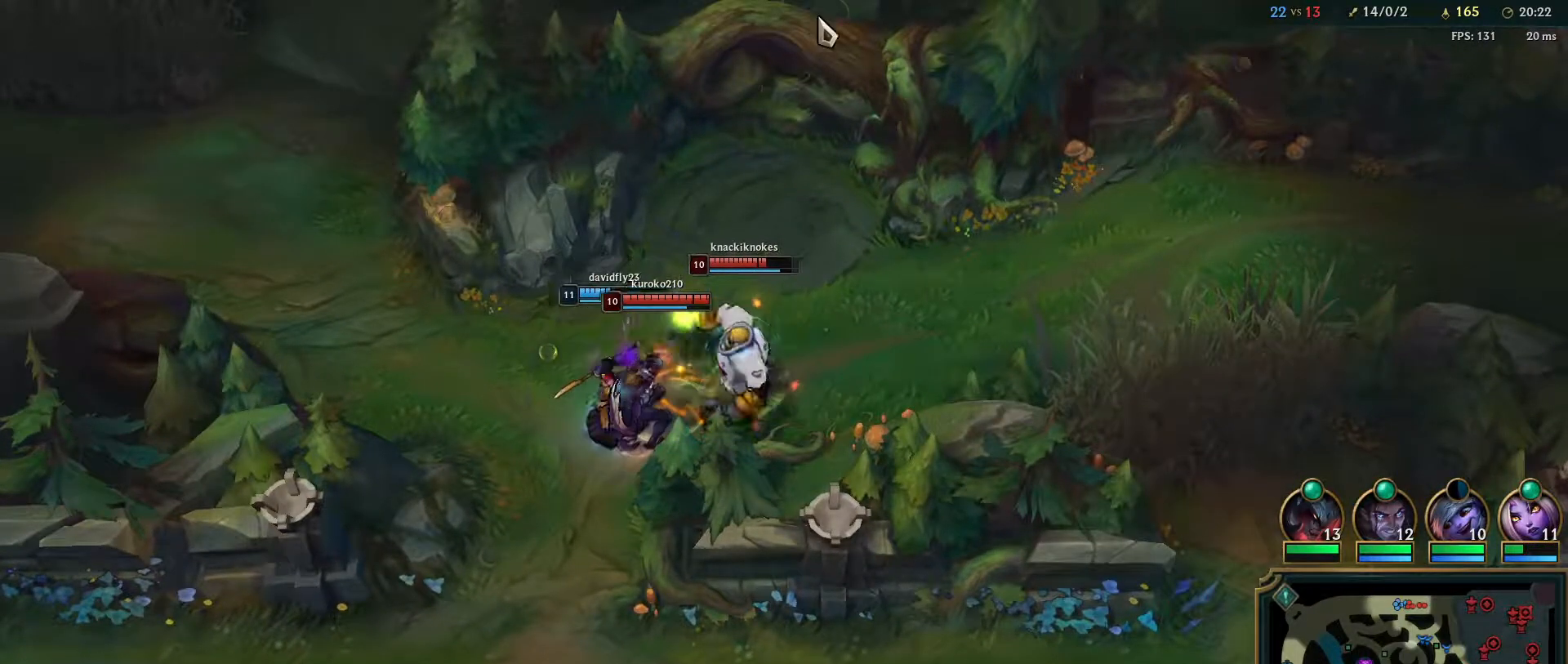
{"keys": [], "mouse": [], "events": [[17, "mouse_right", "down"], [133, "mouse_right", "up"]]}
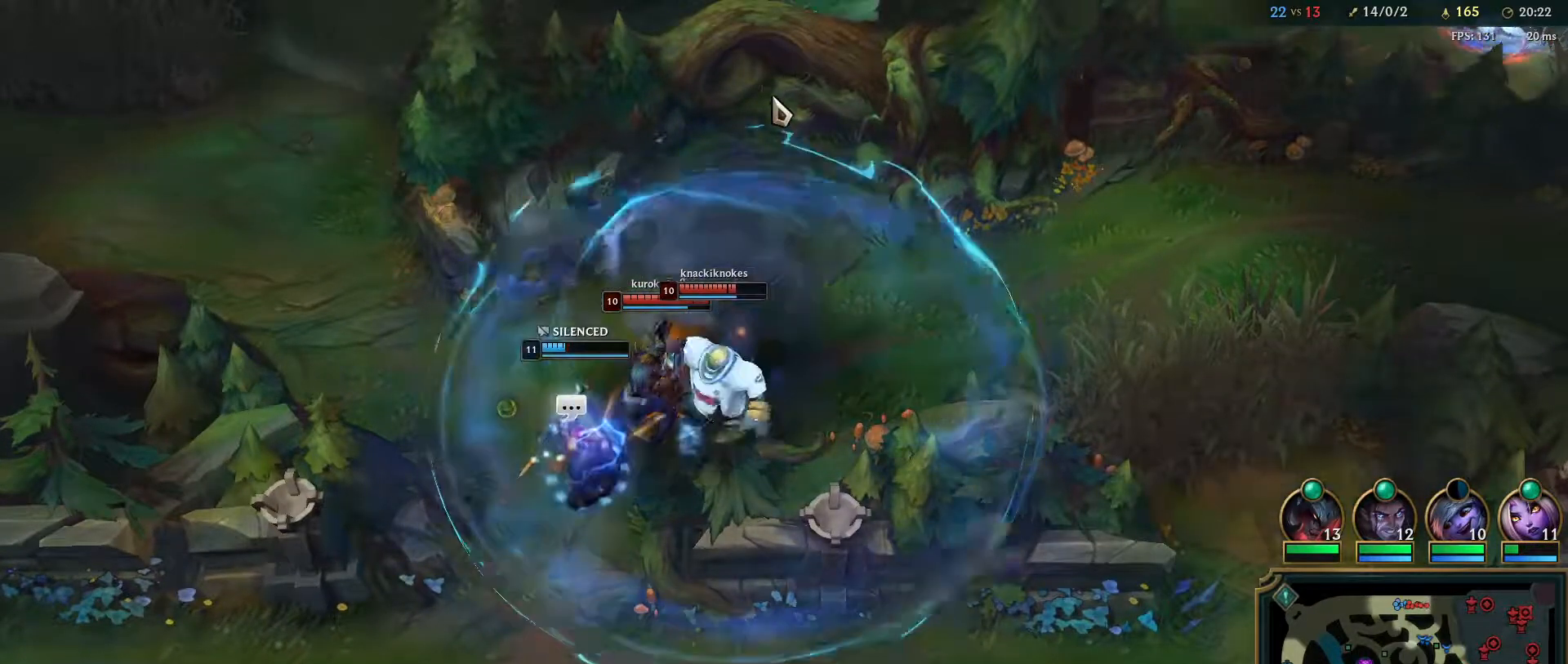
{"keys": [], "mouse": [], "events": []}
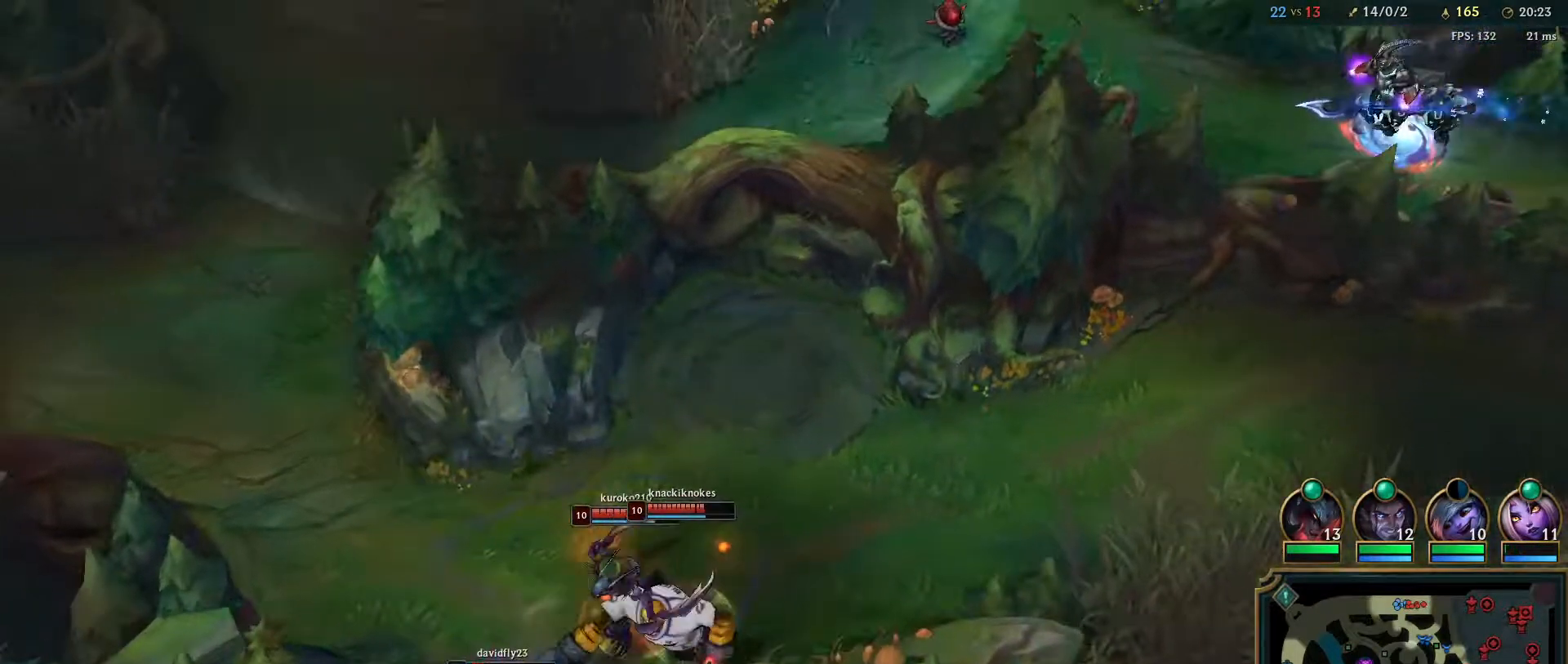
{"keys": [], "mouse": [], "events": []}
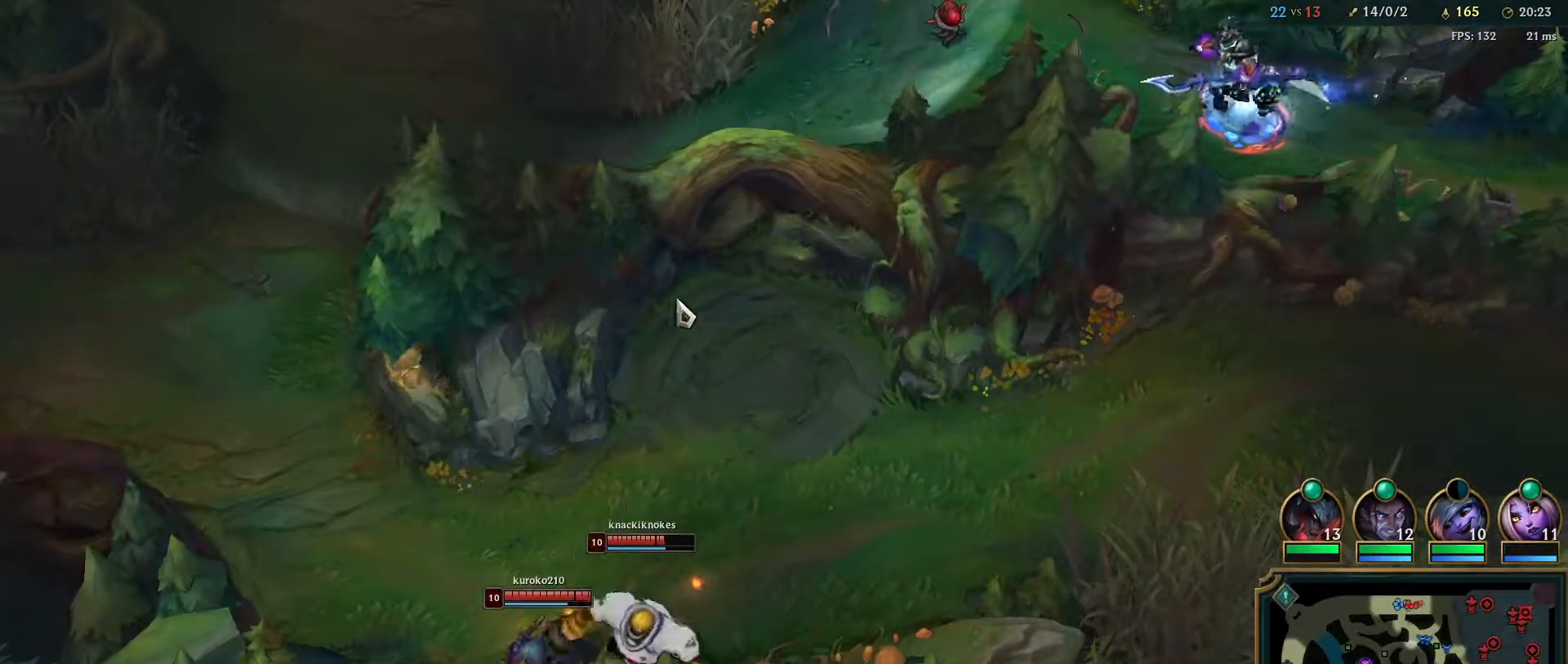
{"keys": [], "mouse": [], "events": [[333, "mouse_right", "down"], [417, "mouse_right", "up"]]}
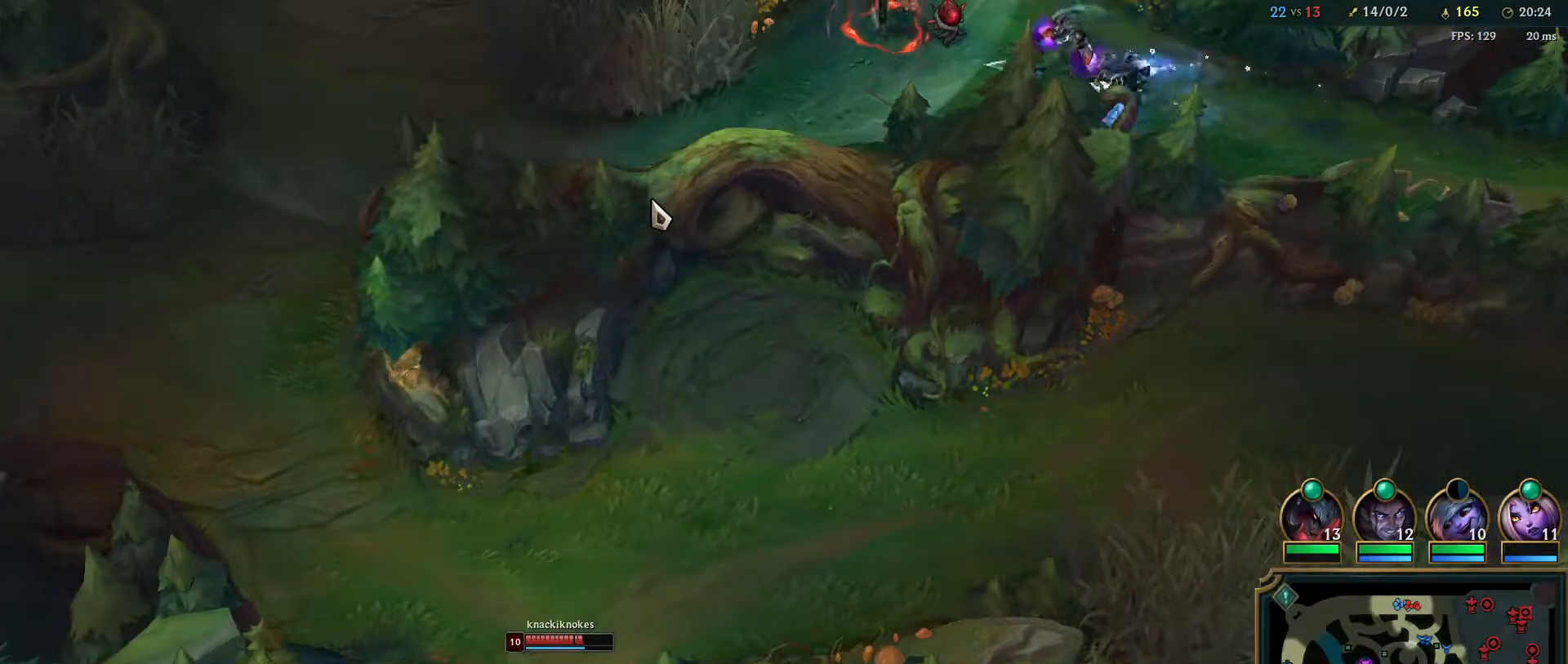
{"keys": [], "mouse": [], "events": [[33, "mouse_right", "down"], [117, "mouse_right", "up"]]}
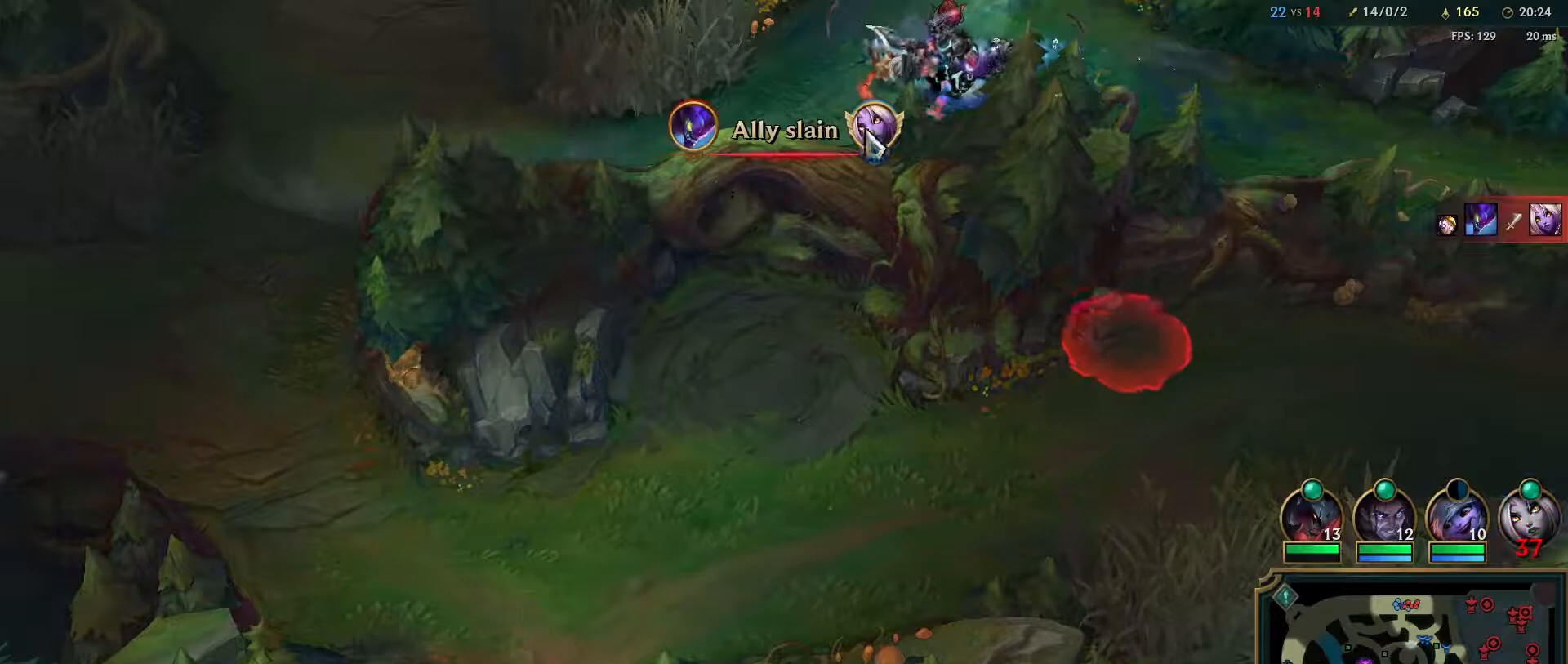
{"keys": [], "mouse": [], "events": [[117, "mouse_mb5", "down"], [133, "mouse_mb5", "up"], [250, "mouse_right", "down"], [350, "mouse_right", "up"]]}
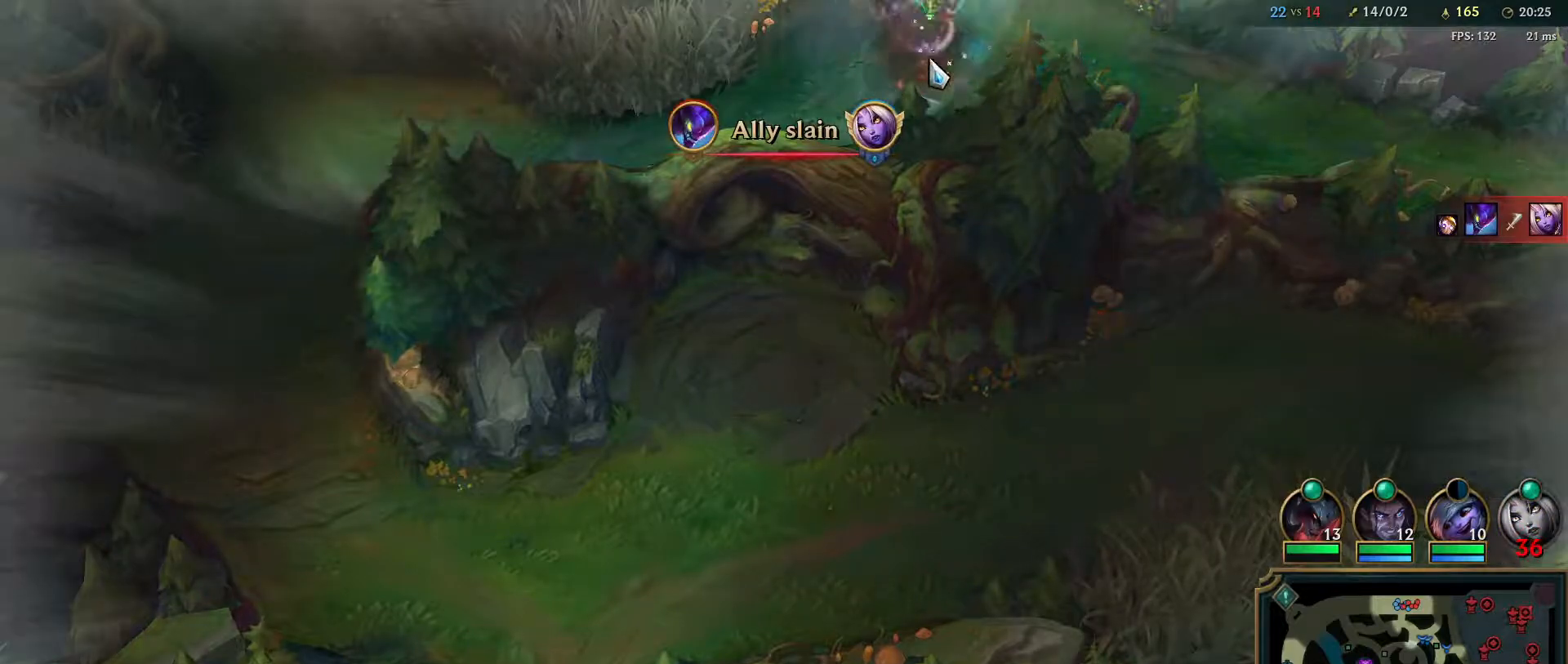
{"keys": [], "mouse": [], "events": [[133, "mouse_right", "down"], [250, "mouse_right", "up"], [333, "mouse_right", "down"], [467, "mouse_right", "up"]]}
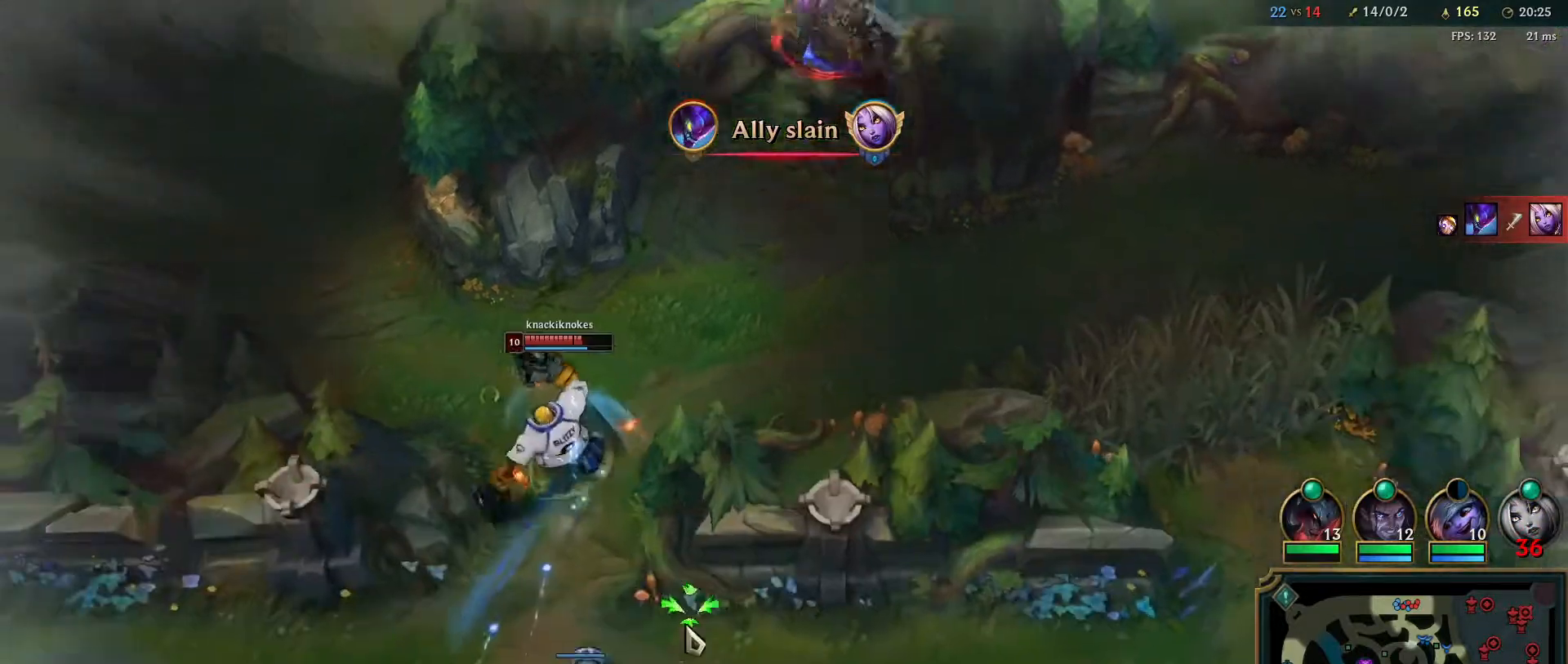
{"keys": [], "mouse": ["right"], "events": [[50, "mouse_right", "down"], [200, "mouse_right", "up"], [250, "mouse_right", "down"], [383, "mouse_right", "up"], [450, "mouse_right", "down"]]}
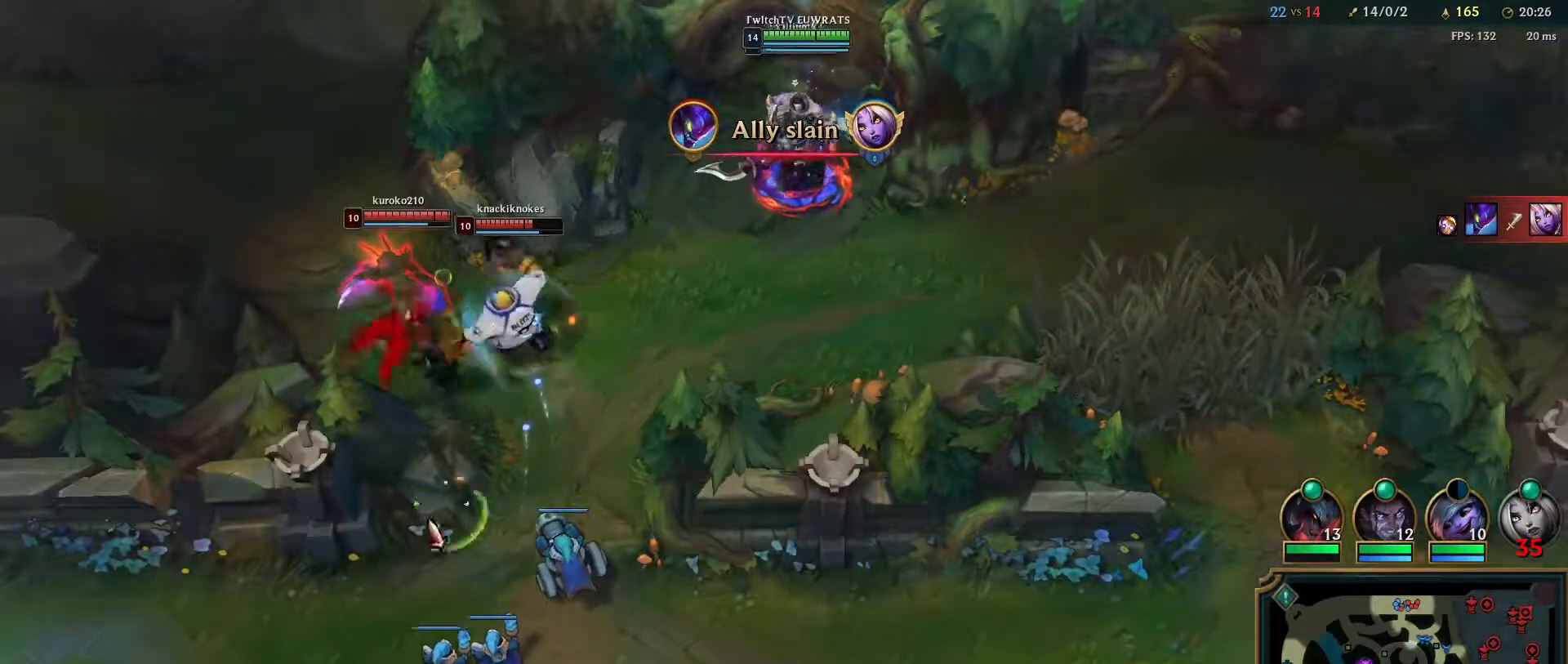
{"keys": ["w"], "mouse": ["right"], "events": [[83, "mouse_right", "up"], [150, "mouse_right", "down"], [300, "mouse_right", "up"], [367, "mouse_right", "down"], [450, "w", "down"]]}
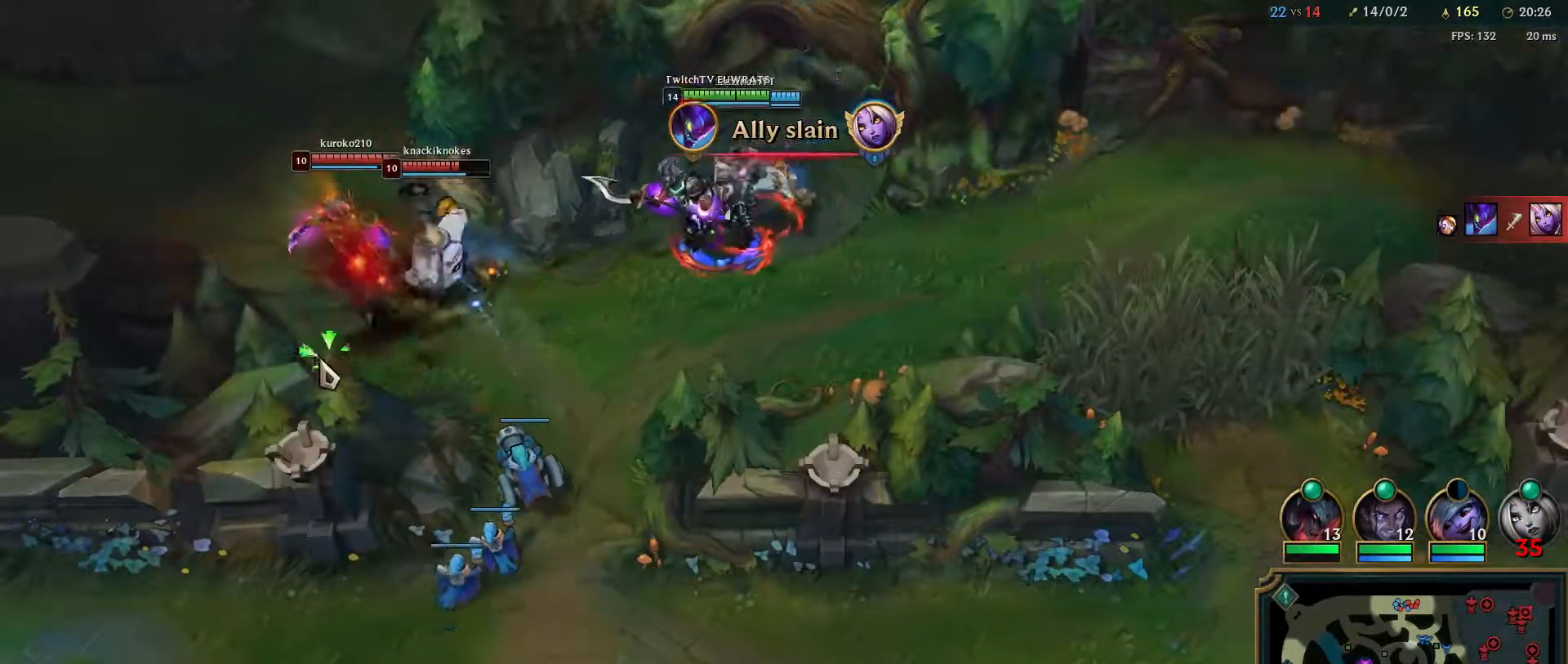
{"keys": [], "mouse": [], "events": [[33, "mouse_right", "up"], [67, "w", "up"], [117, "mouse_right", "down"], [233, "mouse_right", "up"], [233, "r", "down"], [317, "mouse_right", "down"], [367, "r", "up"], [467, "mouse_right", "up"]]}
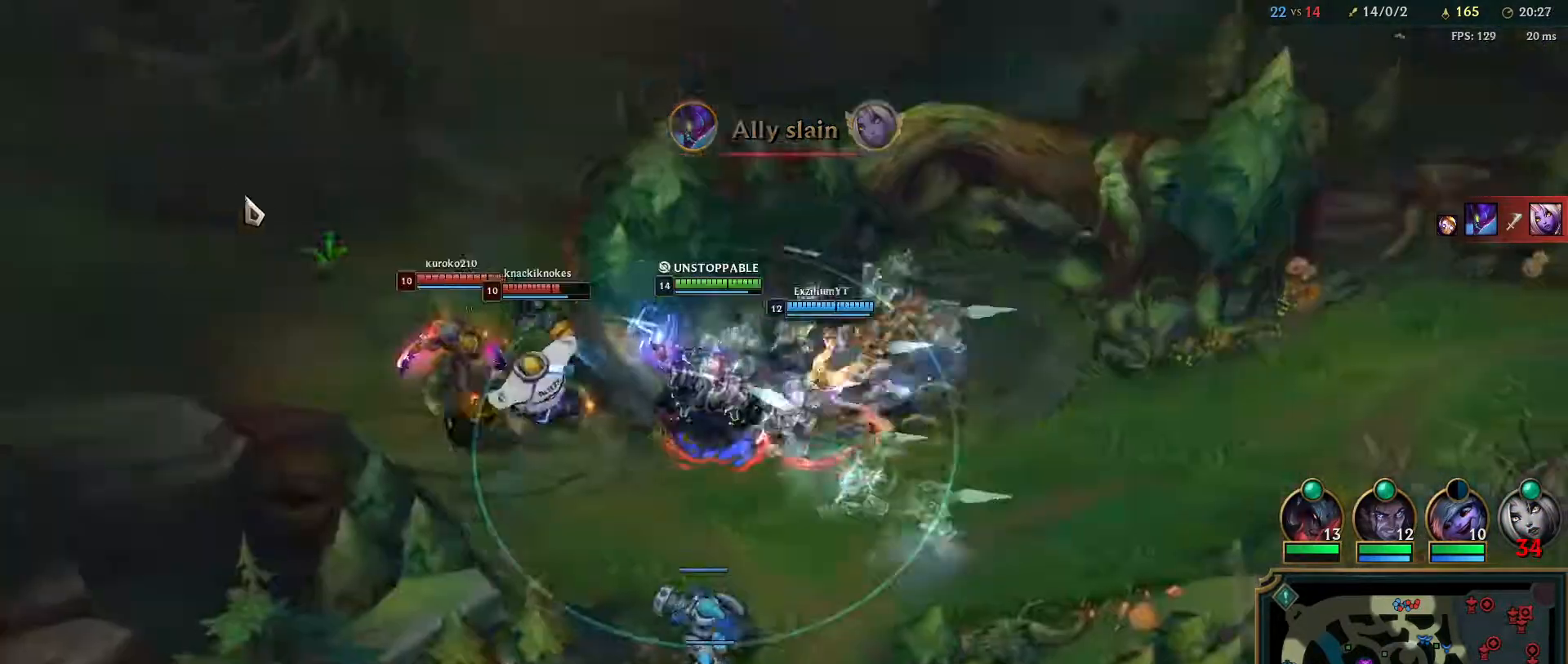
{"keys": ["q"], "mouse": ["right"], "events": [[100, "mouse_right", "down"], [217, "mouse_right", "up"], [500, "mouse_right", "down"], [500, "q", "down"]]}
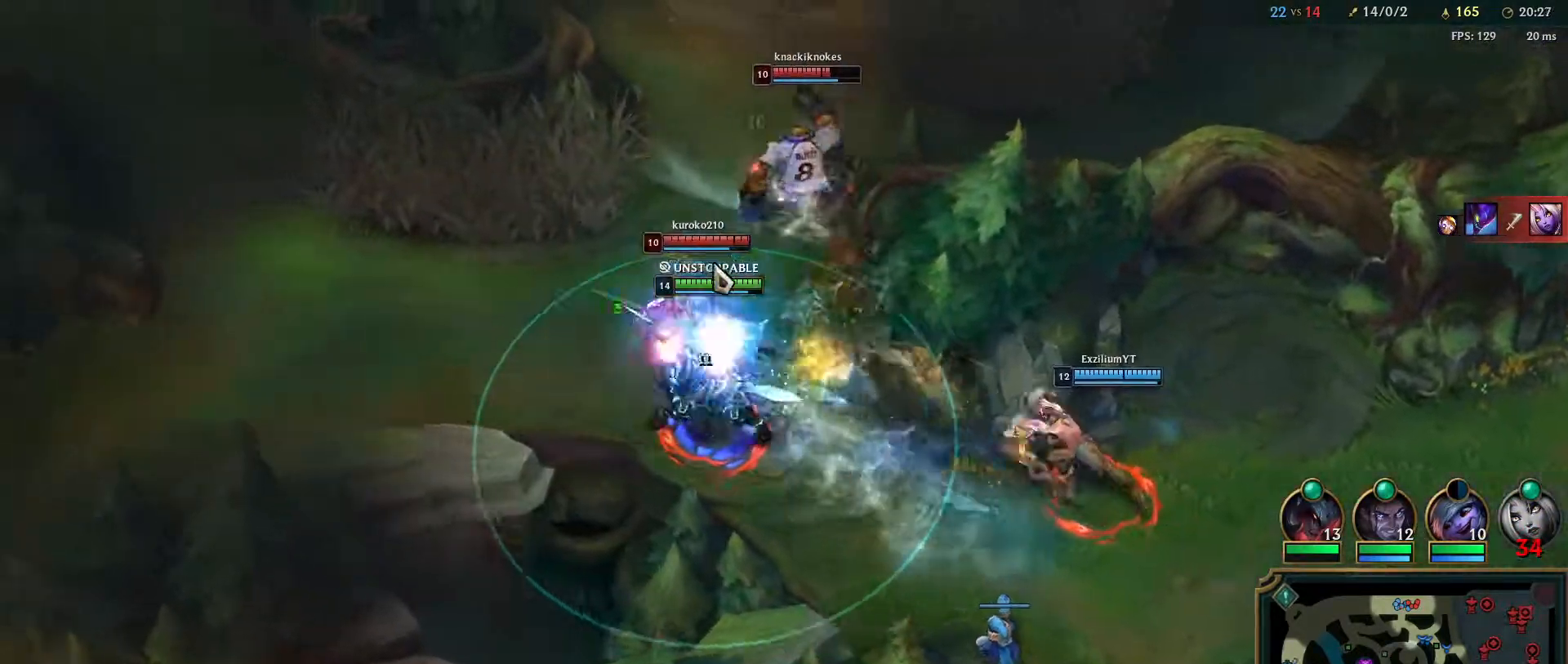
{"keys": [], "mouse": ["right"], "events": [[117, "mouse_right", "up"], [133, "q", "up"], [183, "mouse_right", "down"], [183, "q", "down"], [283, "mouse_right", "up"], [317, "q", "up"], [367, "q", "down"], [417, "mouse_right", "down"], [500, "q", "up"]]}
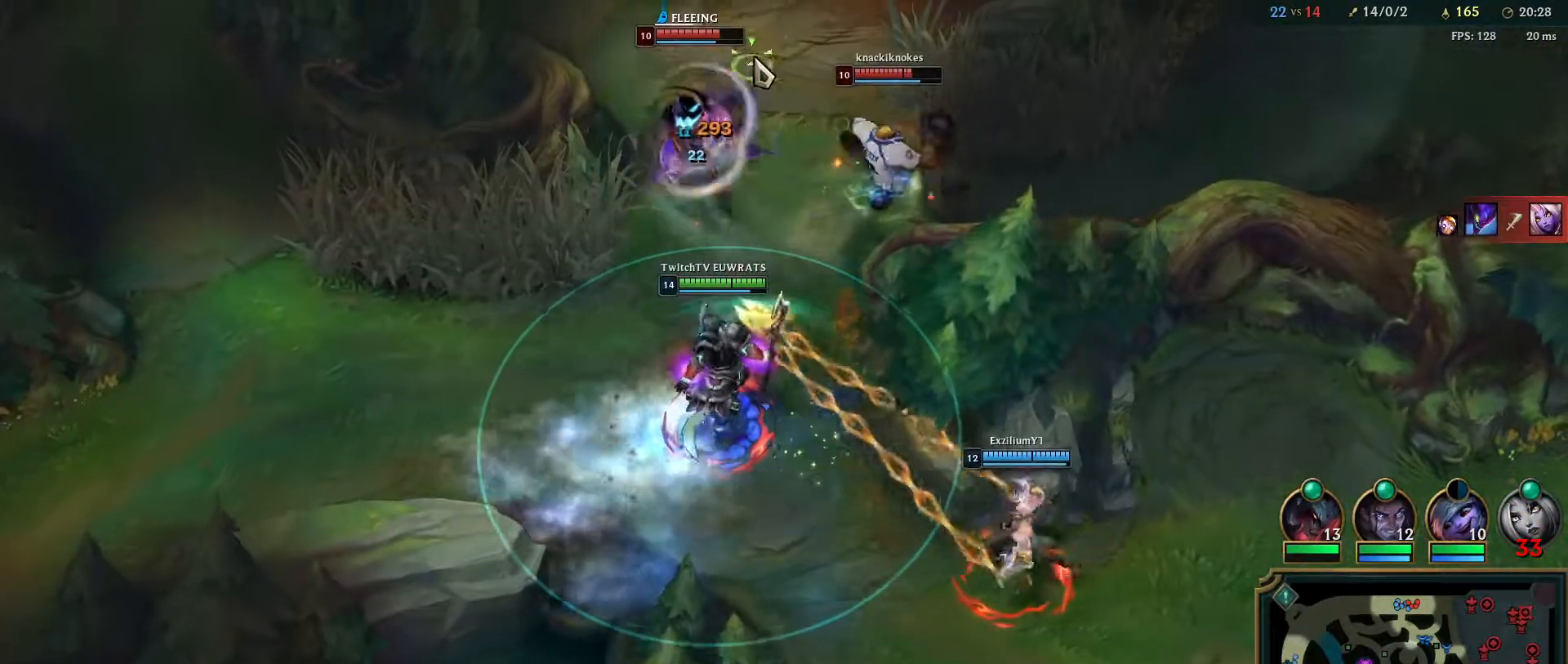
{"keys": ["q"], "mouse": [], "events": [[50, "q", "down"], [67, "mouse_right", "up"], [133, "mouse_right", "down"], [183, "q", "up"], [250, "q", "down"], [283, "mouse_right", "up"], [350, "mouse_right", "down"], [367, "q", "up"], [450, "q", "down"], [500, "mouse_right", "up"]]}
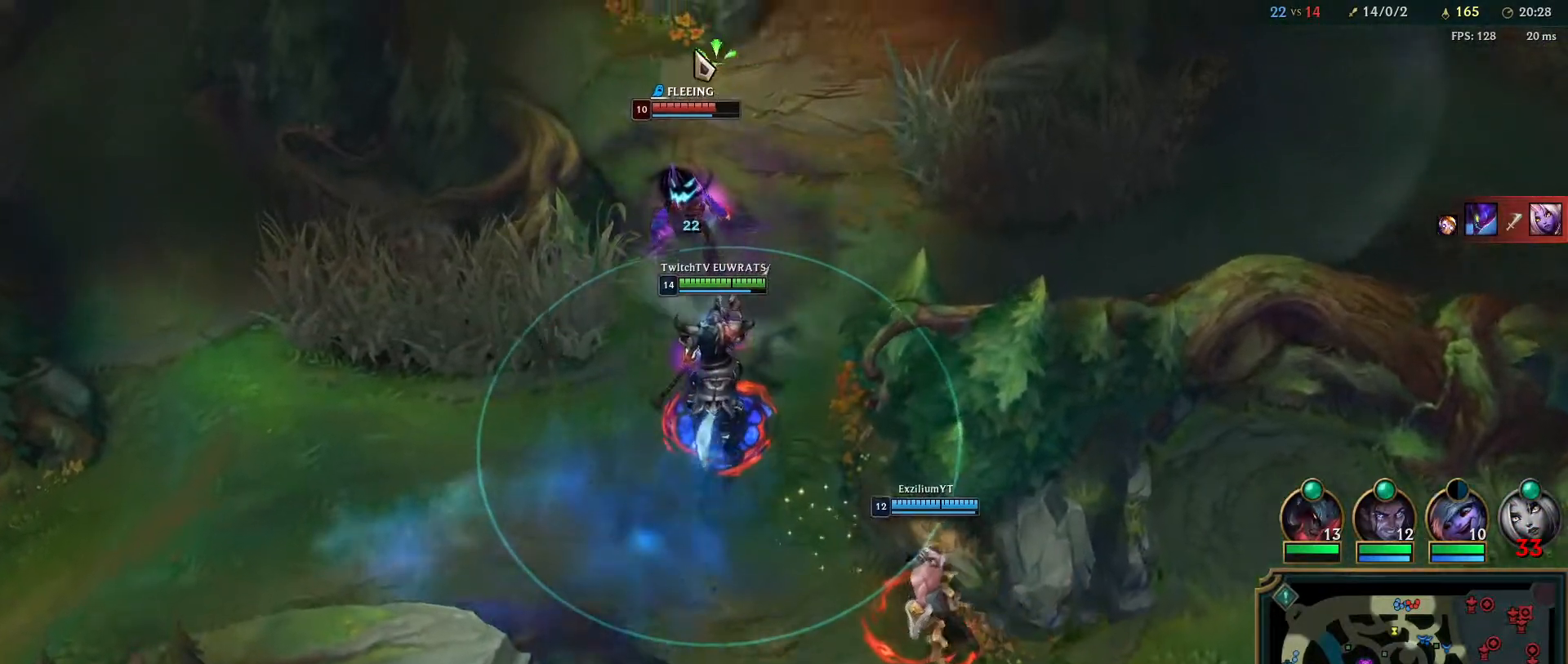
{"keys": [], "mouse": [], "events": [[33, "q", "up"], [67, "mouse_right", "down"], [217, "mouse_right", "up"], [300, "mouse_right", "down"], [450, "mouse_right", "up"]]}
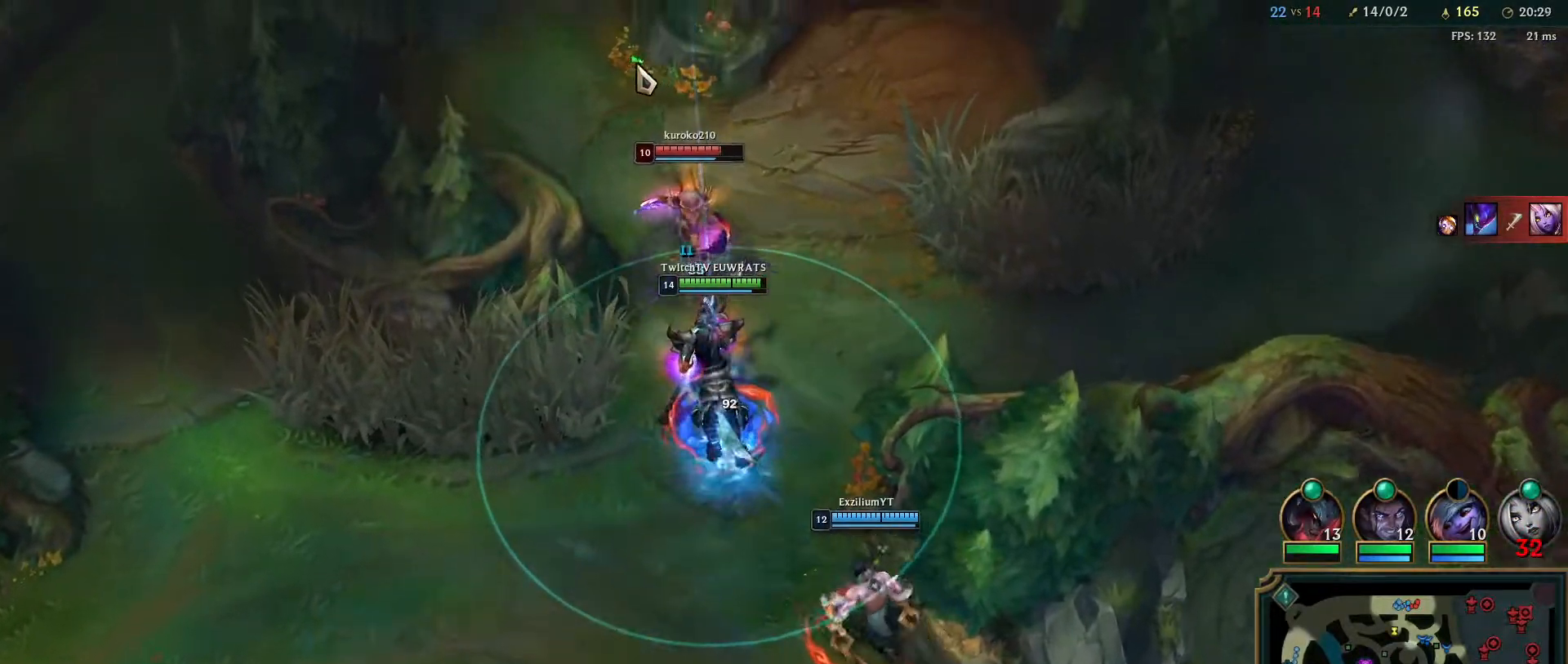
{"keys": [], "mouse": ["right"], "events": [[17, "mouse_right", "down"], [167, "mouse_right", "up"], [233, "mouse_right", "down"], [383, "mouse_right", "up"], [450, "mouse_right", "down"]]}
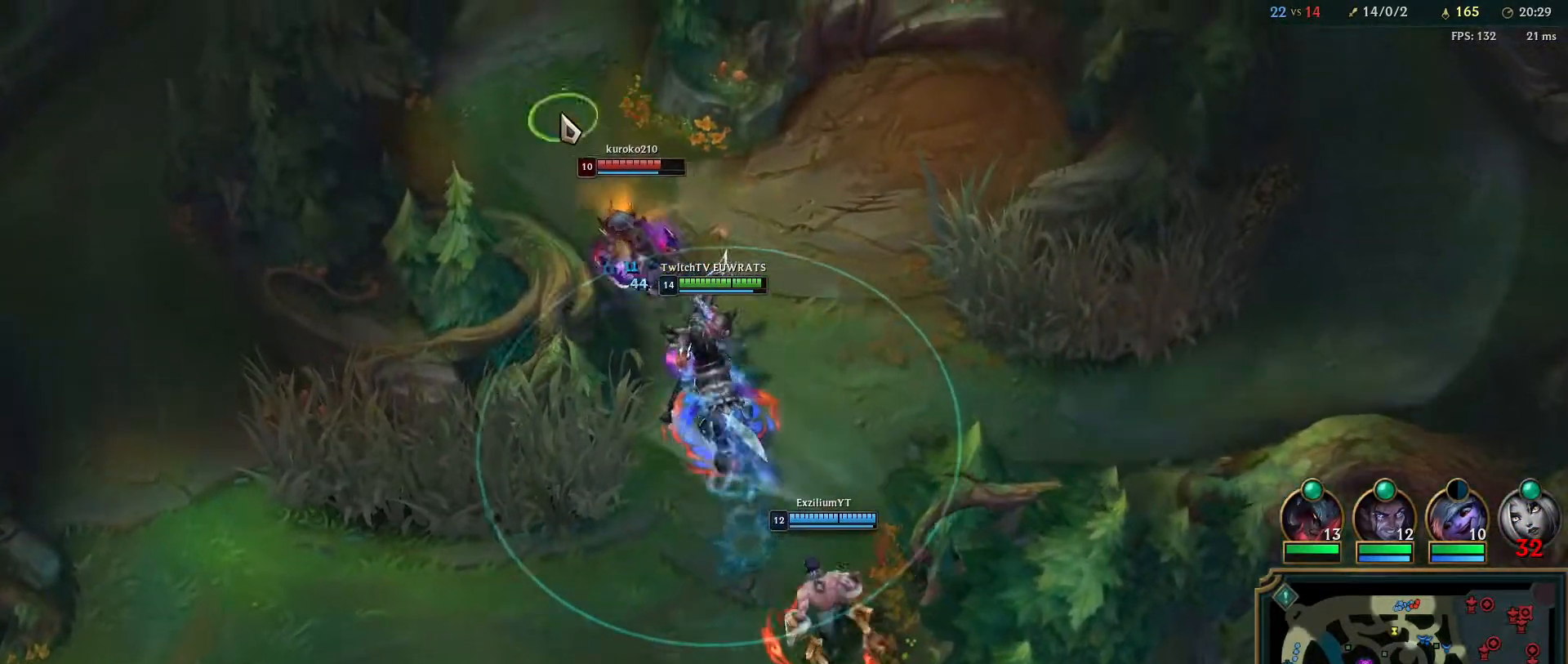
{"keys": [], "mouse": ["right"], "events": [[117, "mouse_right", "up"], [200, "mouse_right", "down"], [333, "mouse_right", "up"], [433, "mouse_right", "down"]]}
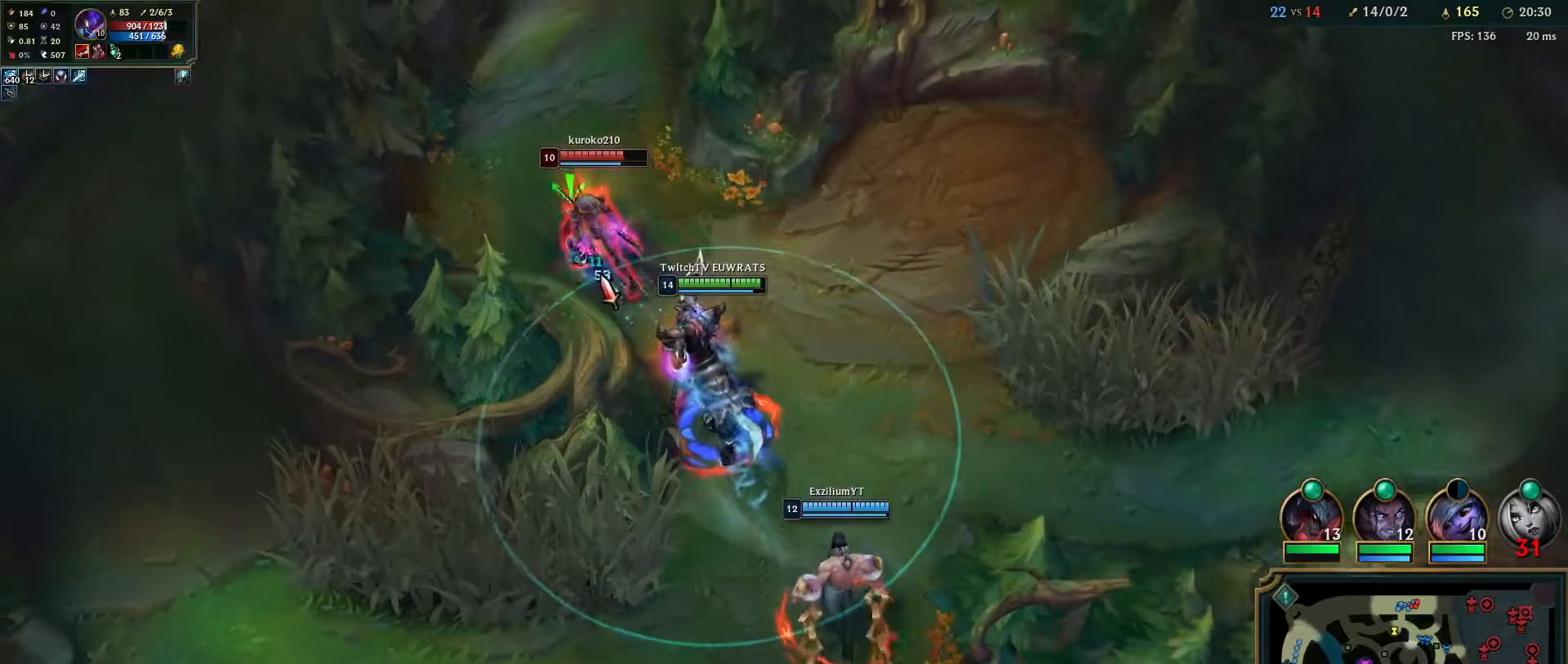
{"keys": [], "mouse": [], "events": [[67, "mouse_right", "up"]]}
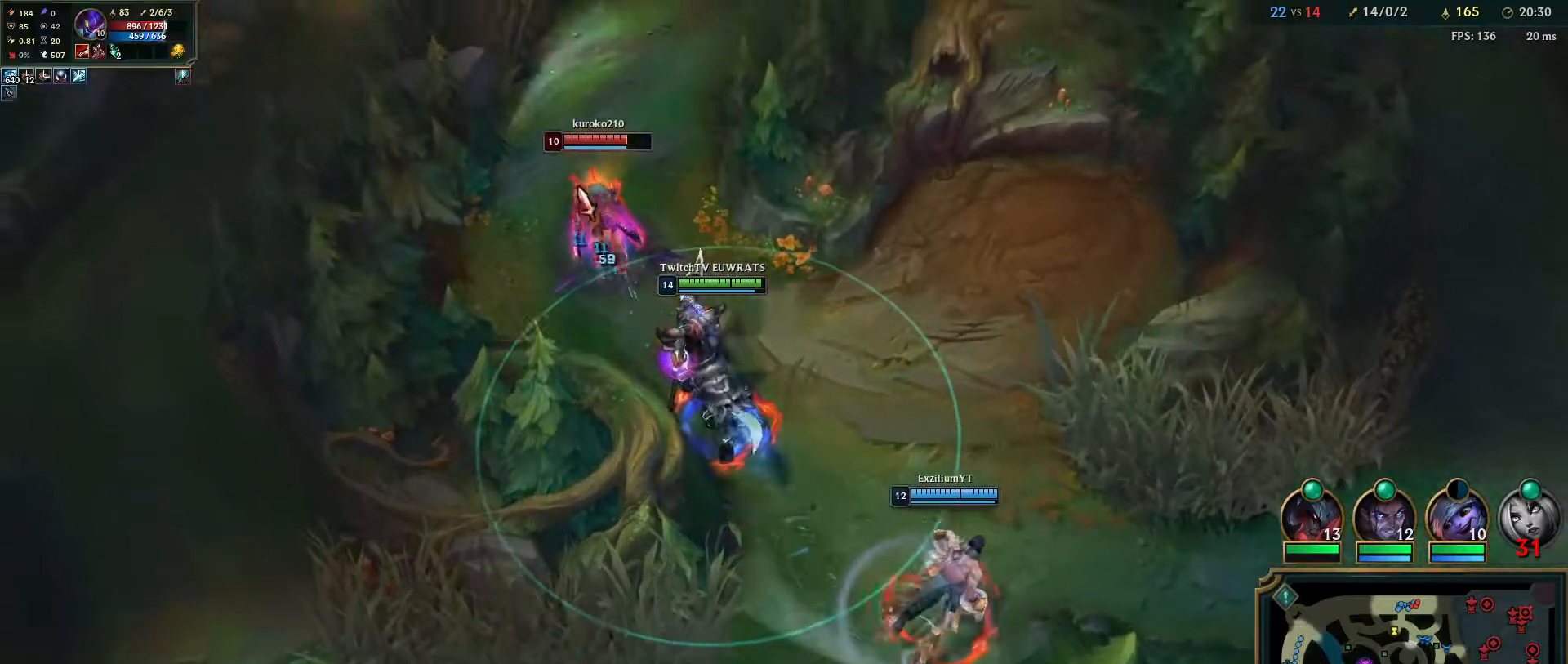
{"keys": ["e"], "mouse": ["right"], "events": [[117, "e", "down"], [167, "mouse_right", "down"], [250, "e", "up"], [317, "e", "down"], [350, "mouse_right", "up"], [400, "mouse_right", "down"], [433, "e", "up"], [500, "e", "down"]]}
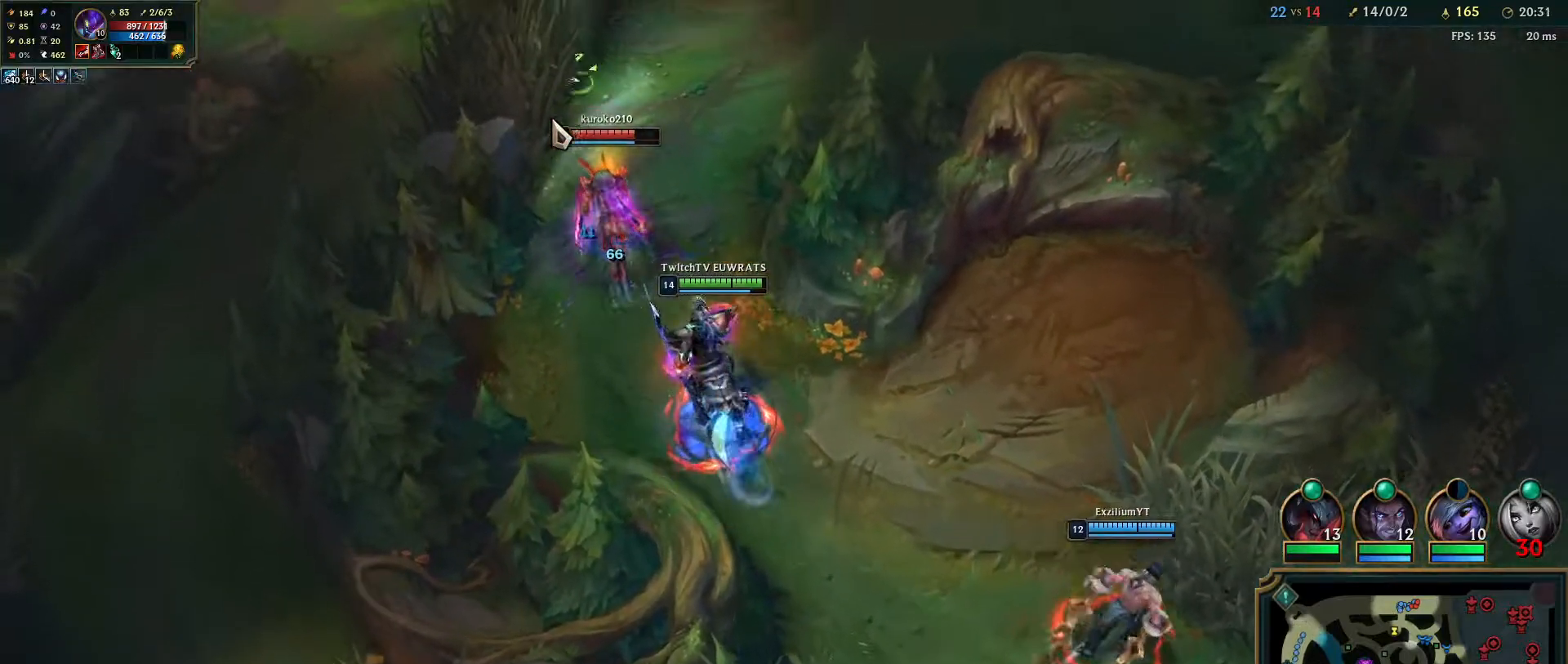
{"keys": ["e"], "mouse": ["right"], "events": [[83, "mouse_right", "up"], [133, "e", "up"], [133, "mouse_right", "down"], [200, "e", "down"], [300, "mouse_right", "up"], [333, "e", "up"], [350, "mouse_right", "down"], [400, "e", "down"]]}
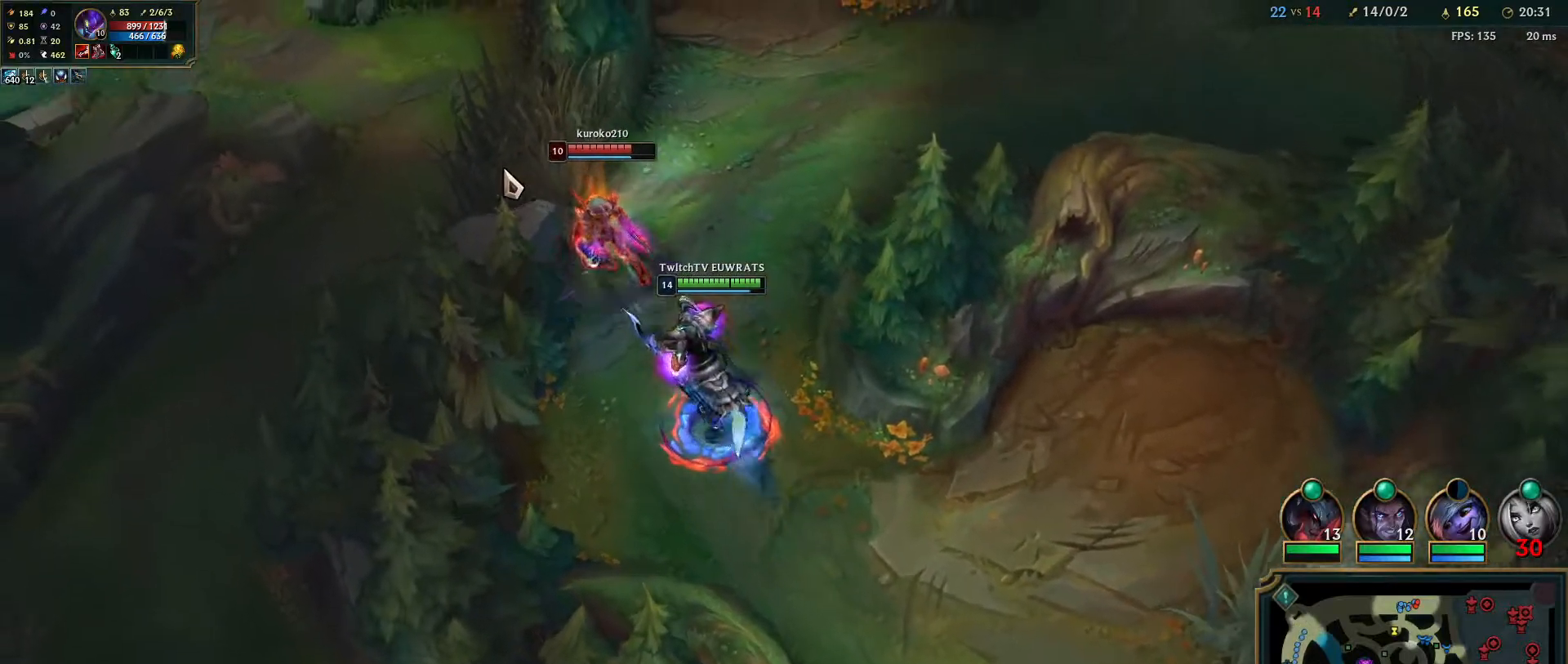
{"keys": [], "mouse": ["right"], "events": [[33, "e", "up"], [33, "mouse_right", "up"], [83, "mouse_right", "down"], [283, "mouse_right", "up"], [317, "mouse_right", "down"]]}
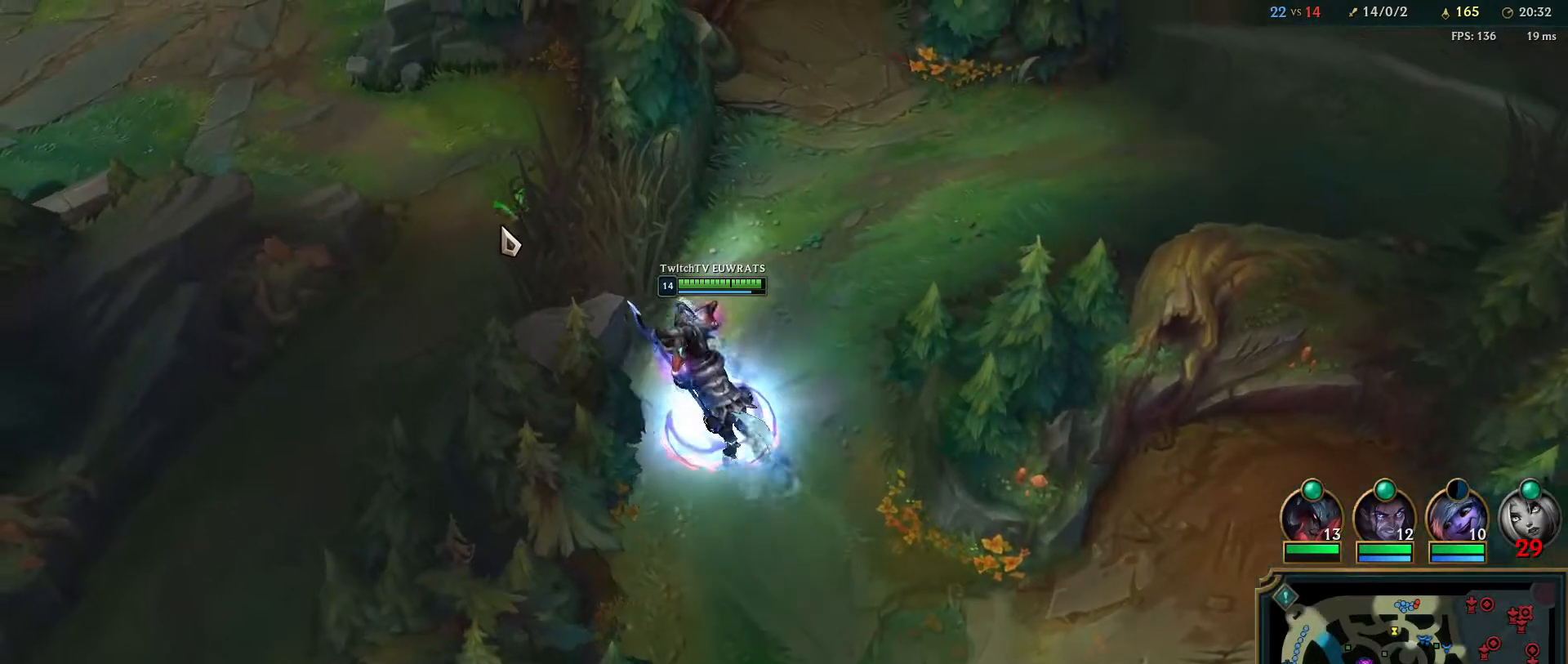
{"keys": [], "mouse": [], "events": [[233, "mouse_right", "up"]]}
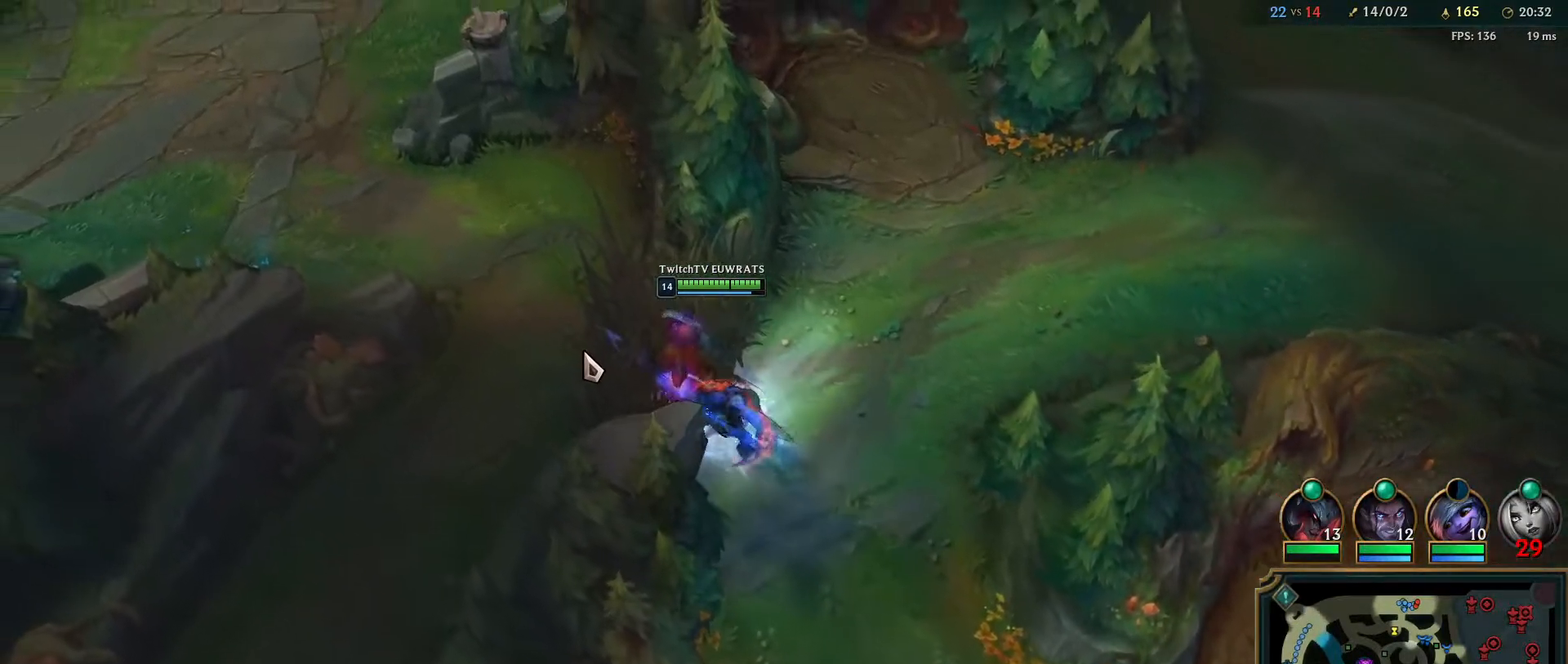
{"keys": [], "mouse": ["right"], "events": [[383, "q", "down"], [433, "mouse_right", "down"], [500, "q", "up"]]}
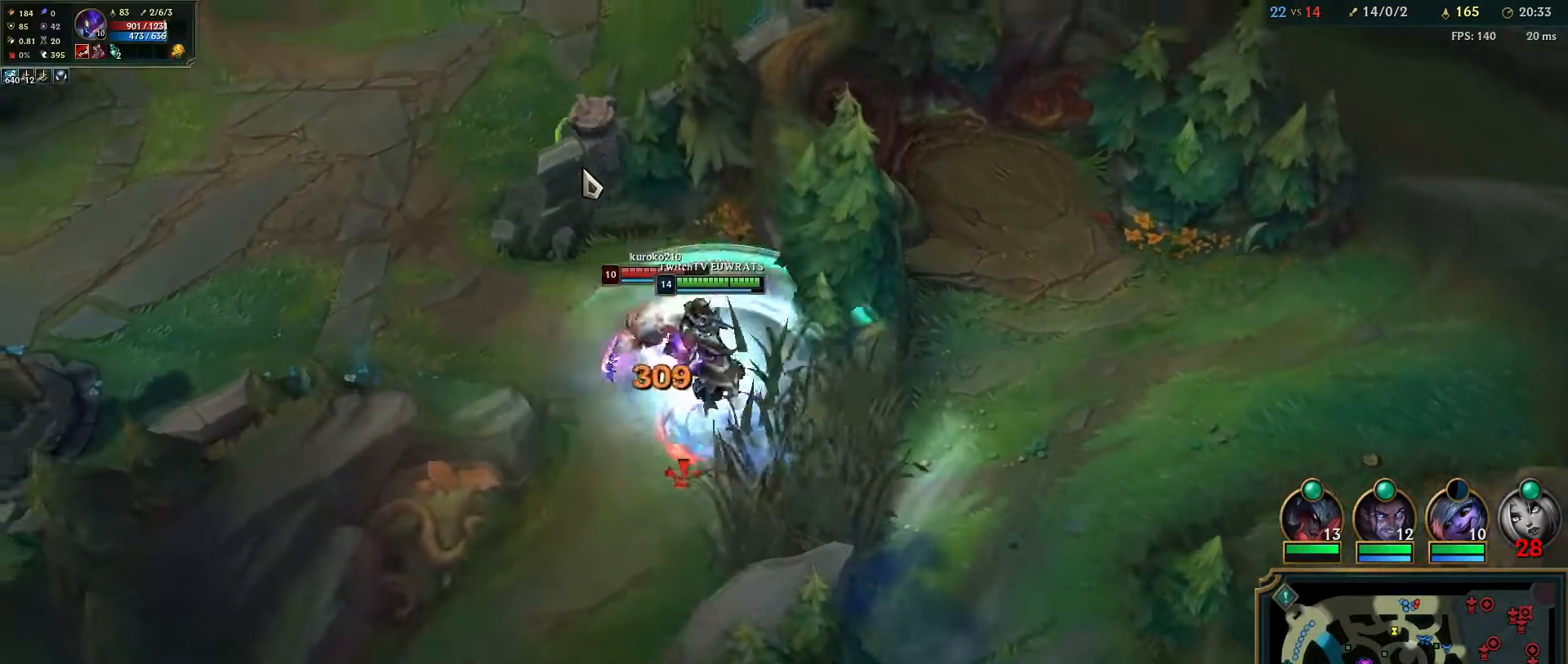
{"keys": [], "mouse": [], "events": [[50, "q", "down"], [83, "mouse_right", "up"], [150, "mouse_right", "down"], [167, "q", "up"], [233, "q", "down"], [300, "mouse_right", "up"], [367, "q", "up"]]}
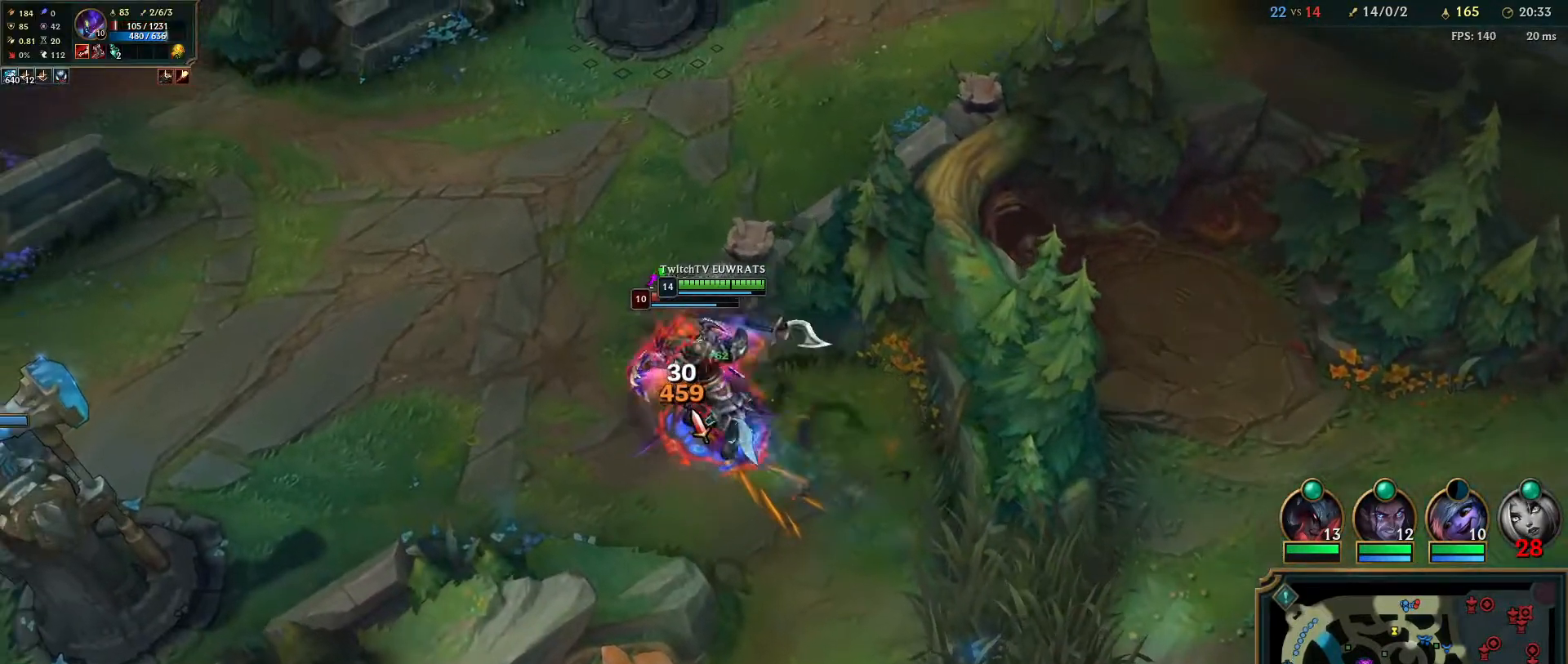
{"keys": ["q"], "mouse": [], "events": [[17, "mouse_right", "down"], [33, "q", "down"], [133, "mouse_right", "up"], [167, "q", "up"], [233, "q", "down"], [350, "q", "up"], [417, "q", "down"]]}
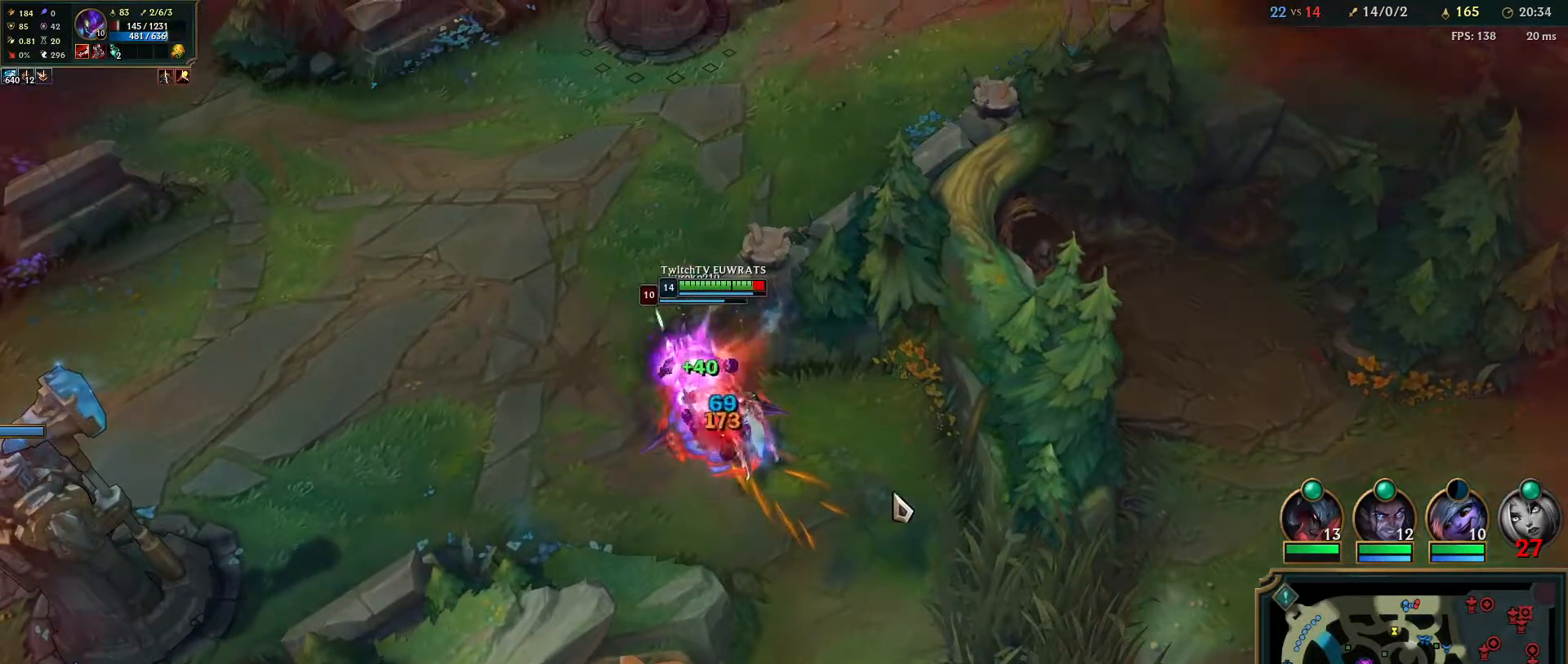
{"keys": [], "mouse": [], "events": [[33, "mouse_right", "down"], [33, "q", "up"], [100, "q", "down"], [217, "mouse_right", "up"], [217, "q", "up"], [267, "q", "down"], [283, "mouse_right", "down"], [400, "q", "up"], [467, "mouse_right", "up"]]}
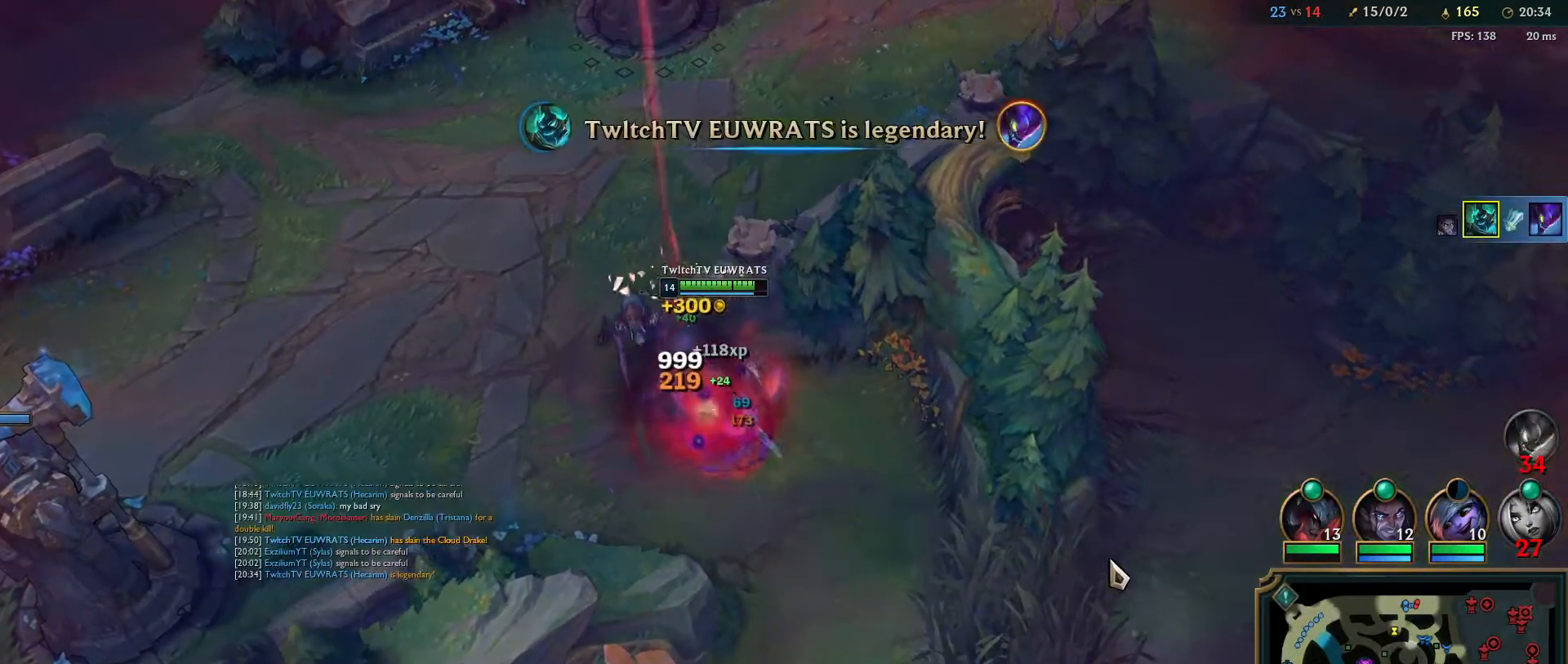
{"keys": [], "mouse": [], "events": [[17, "mouse_right", "down"], [167, "mouse_right", "up"]]}